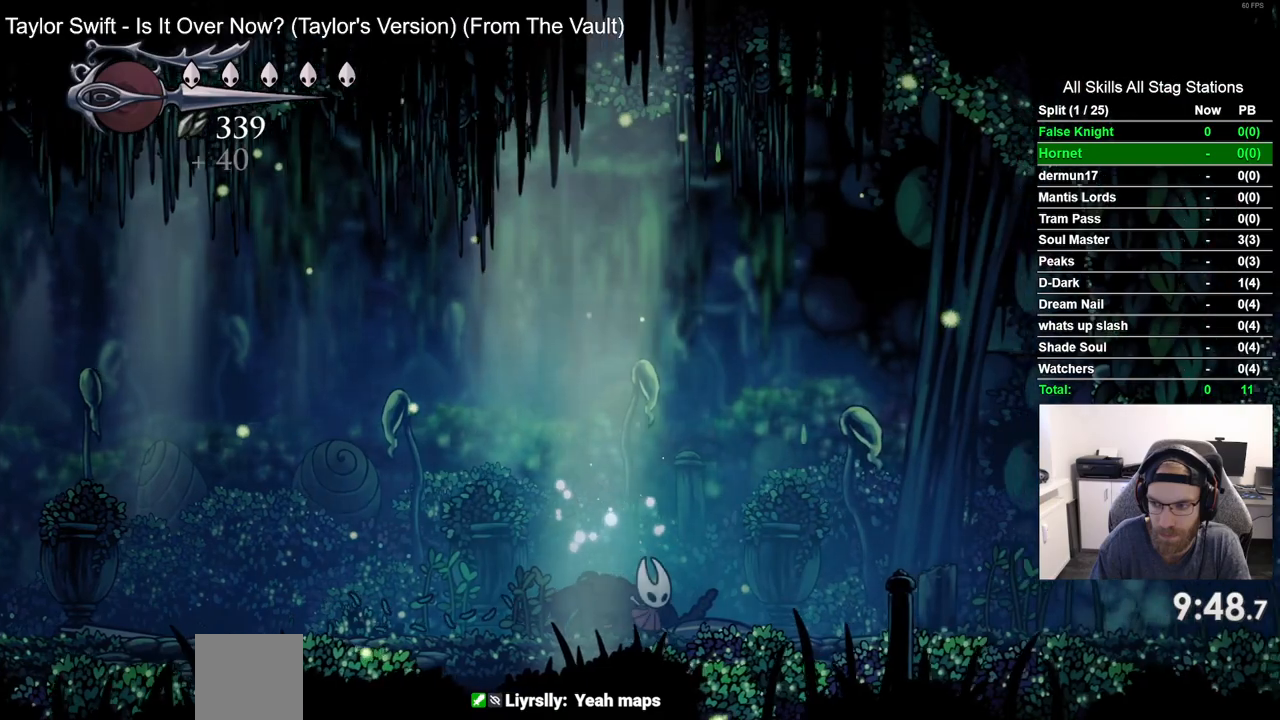
Gameplay with a controller (PlayStation layout); each line is a JSON object with the inputs held at the frame after it (dt_ms = milliseconds from this image to that frame). "events" lists button and stick changes between this image and that frame as [ms after this image, input, new state], when the widget could be followed in between. Not read: R1 SQUARE.
{"dt_ms": 500, "buttons": ["DPAD_RIGHT"], "left_stick": "center", "right_stick": "center", "events": []}
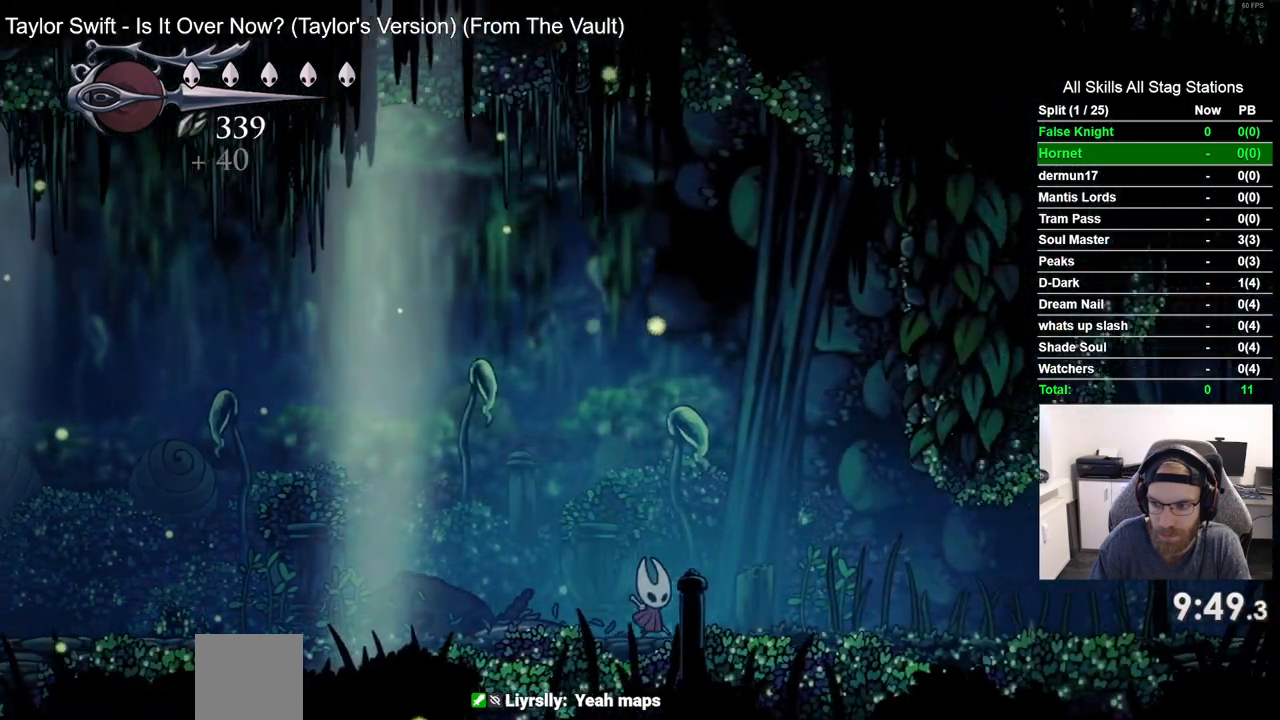
{"dt_ms": 500, "buttons": ["DPAD_RIGHT"], "left_stick": "center", "right_stick": "center", "events": []}
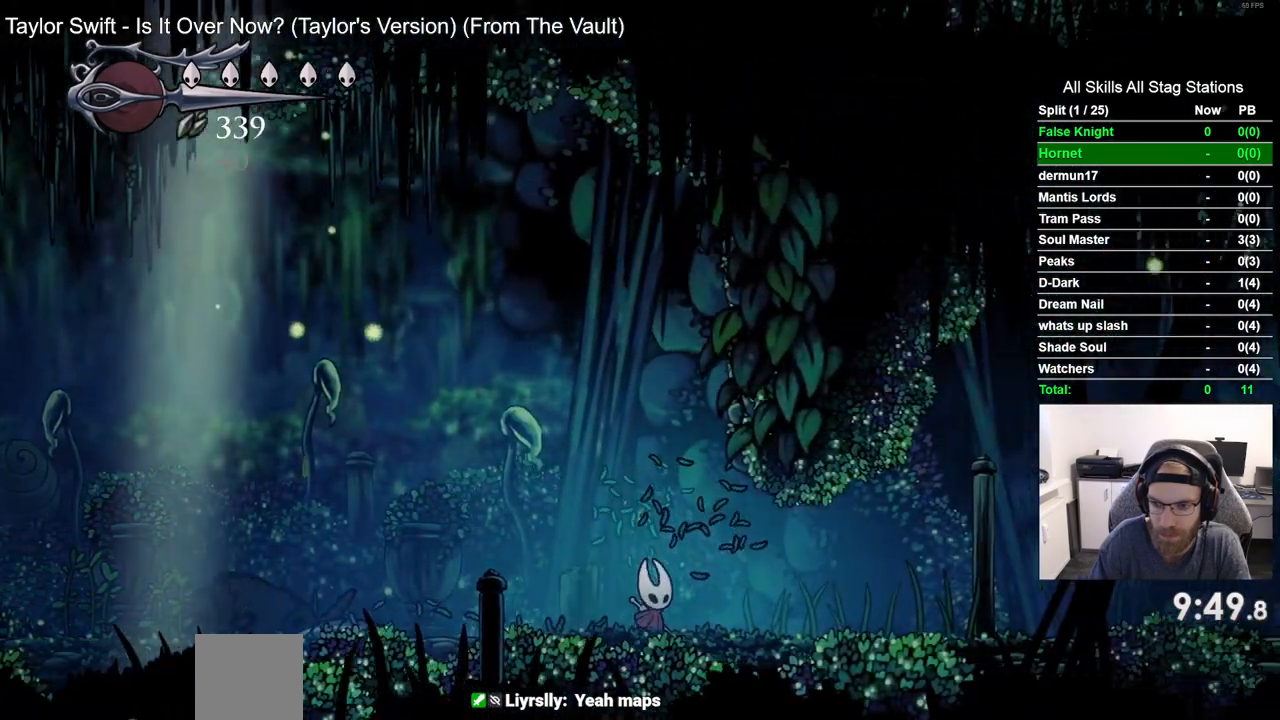
{"dt_ms": 500, "buttons": ["DPAD_RIGHT"], "left_stick": "center", "right_stick": "center", "events": []}
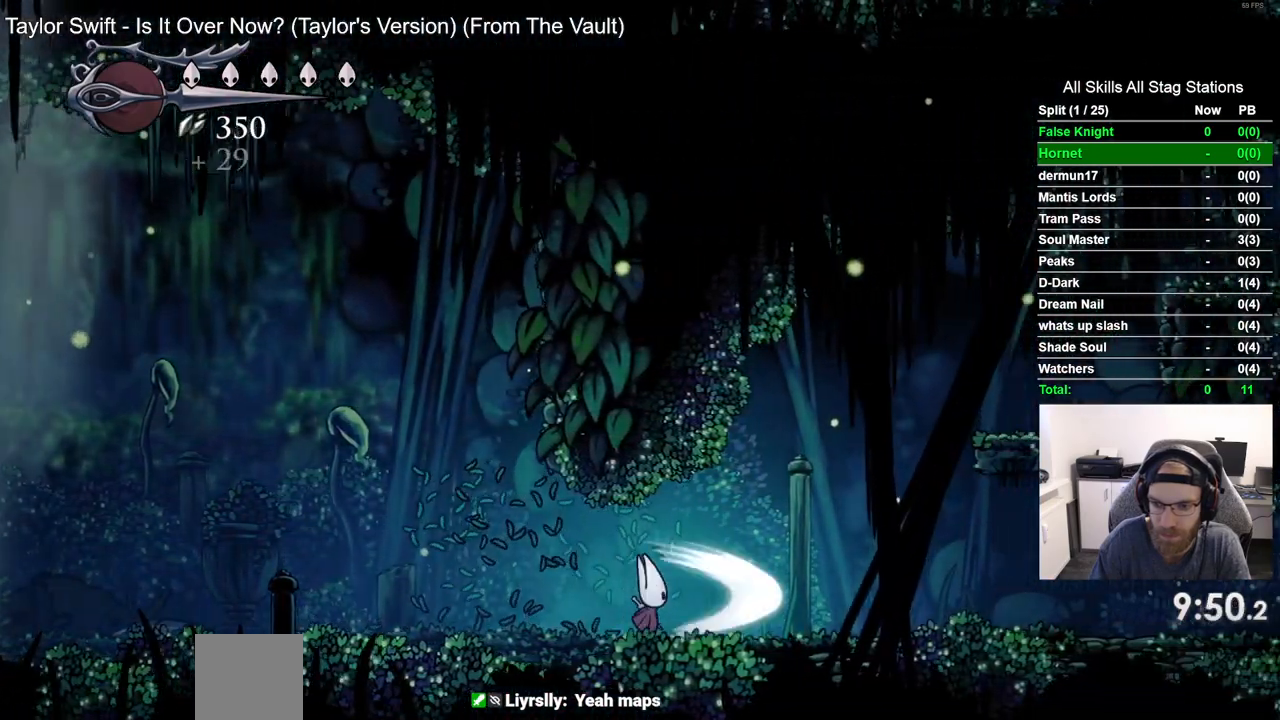
{"dt_ms": 500, "buttons": ["CROSS", "DPAD_RIGHT"], "left_stick": "center", "right_stick": "center", "events": [[233, "CROSS", "down"]]}
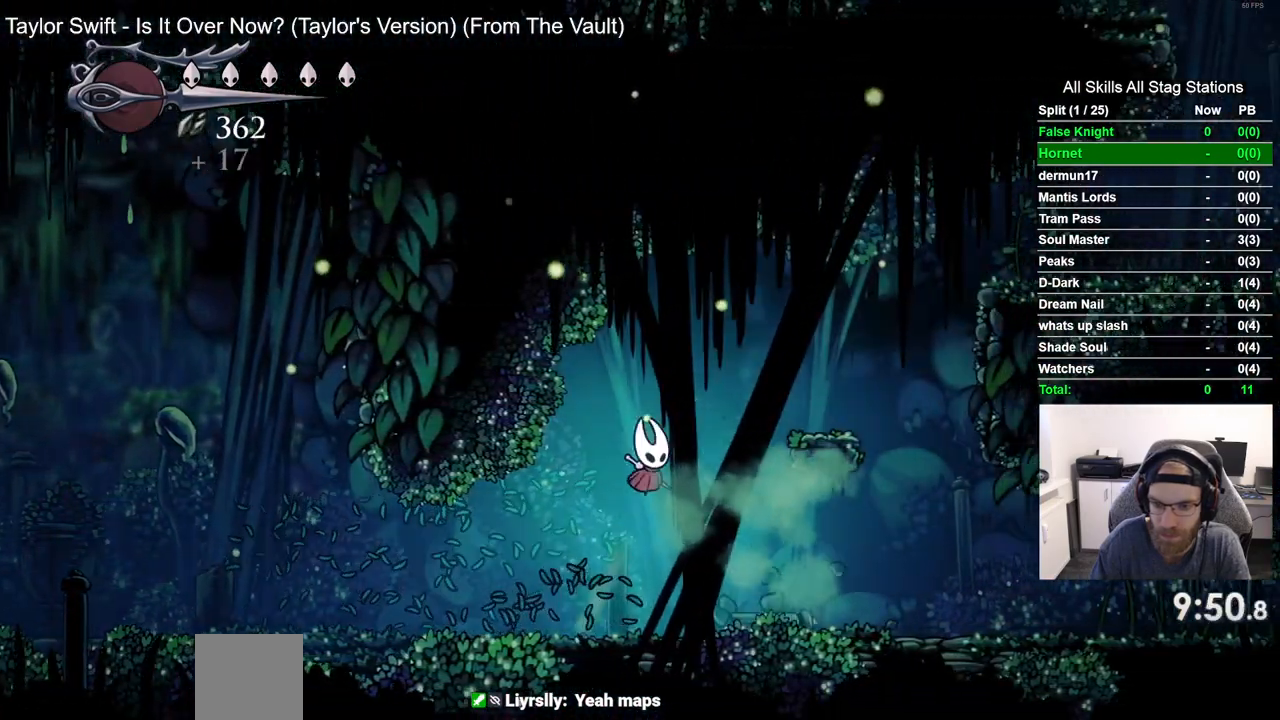
{"dt_ms": 1000, "buttons": ["DPAD_RIGHT"], "left_stick": "center", "right_stick": "center", "events": [[183, "CROSS", "up"], [450, "CROSS", "down"], [833, "CROSS", "up"]]}
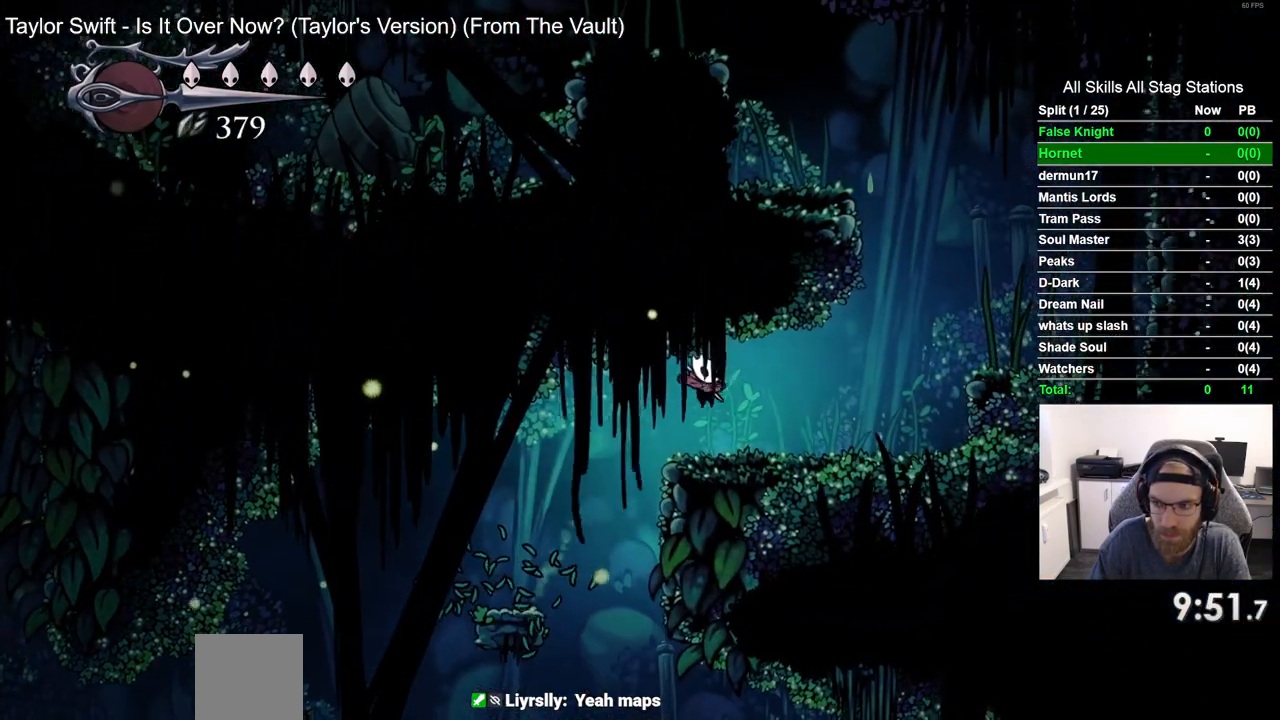
{"dt_ms": 500, "buttons": ["CROSS", "DPAD_RIGHT"], "left_stick": "center", "right_stick": "center", "events": [[467, "CROSS", "down"]]}
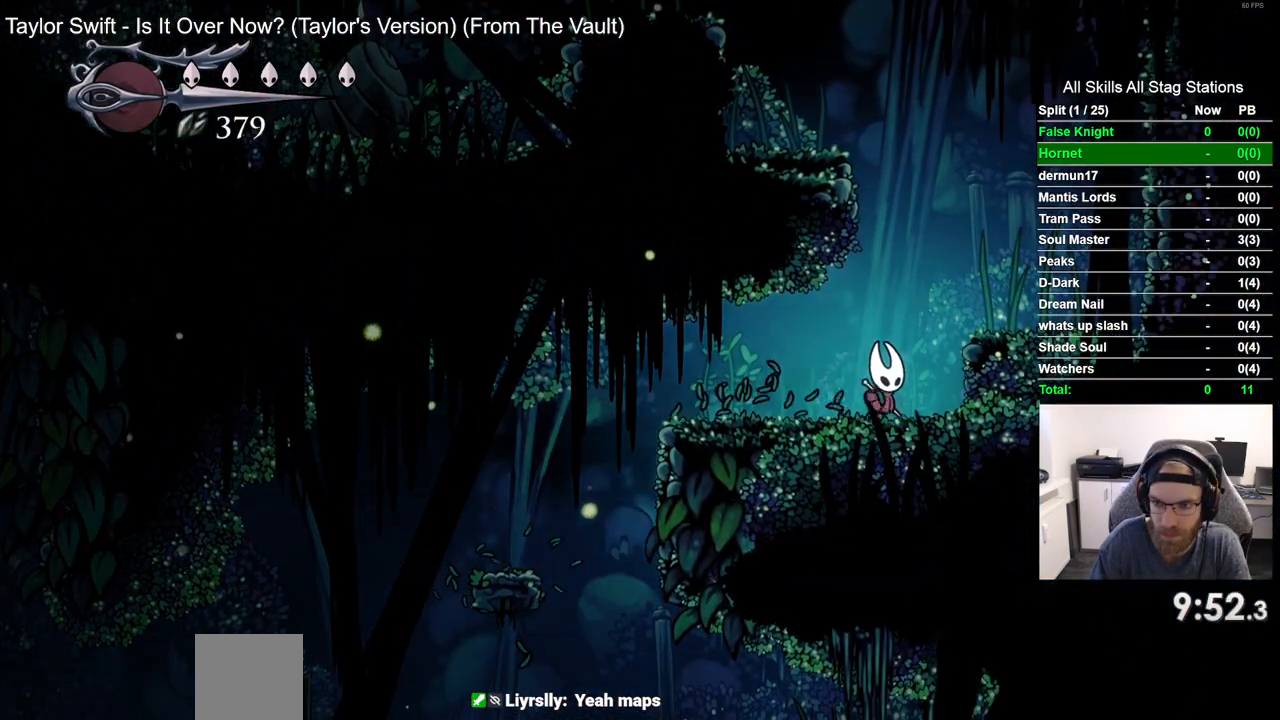
{"dt_ms": 500, "buttons": ["CROSS", "DPAD_LEFT"], "left_stick": "center", "right_stick": "center", "events": [[150, "CROSS", "up"], [317, "DPAD_RIGHT", "up"], [367, "DPAD_LEFT", "down"], [400, "CROSS", "down"]]}
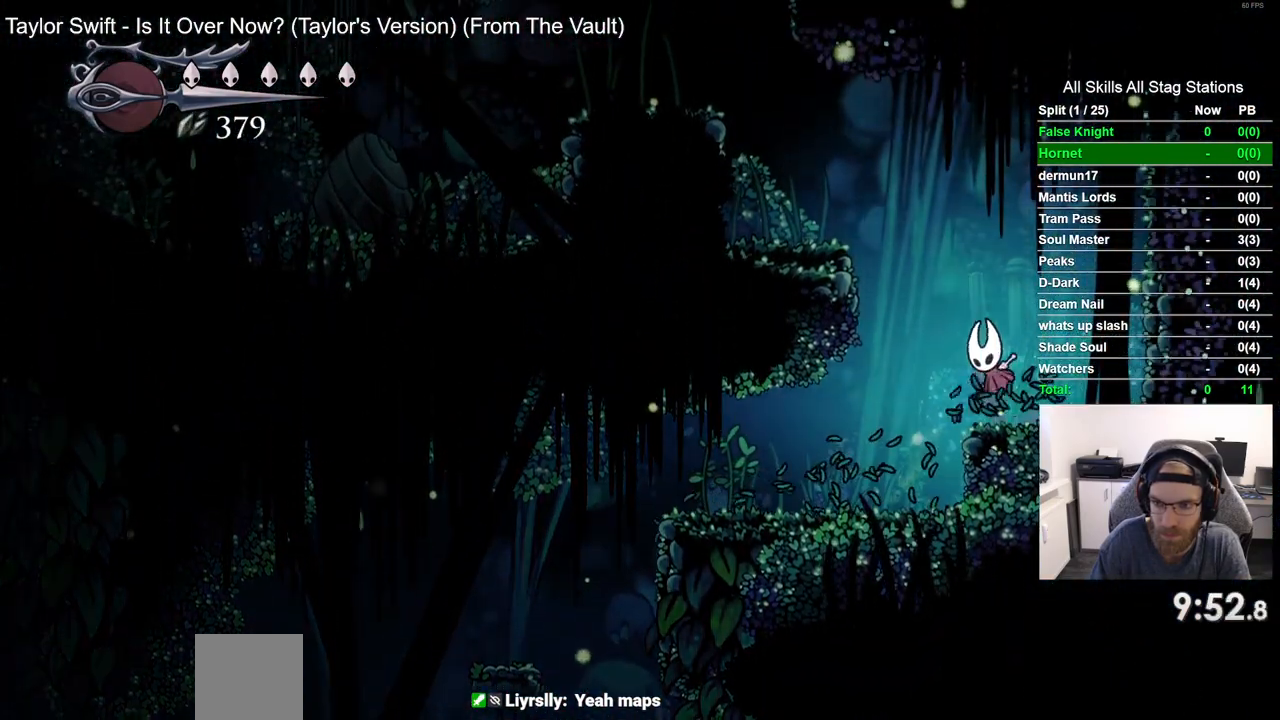
{"dt_ms": 500, "buttons": ["CROSS", "DPAD_LEFT"], "left_stick": "center", "right_stick": "center", "events": [[217, "CROSS", "up"], [467, "CROSS", "down"]]}
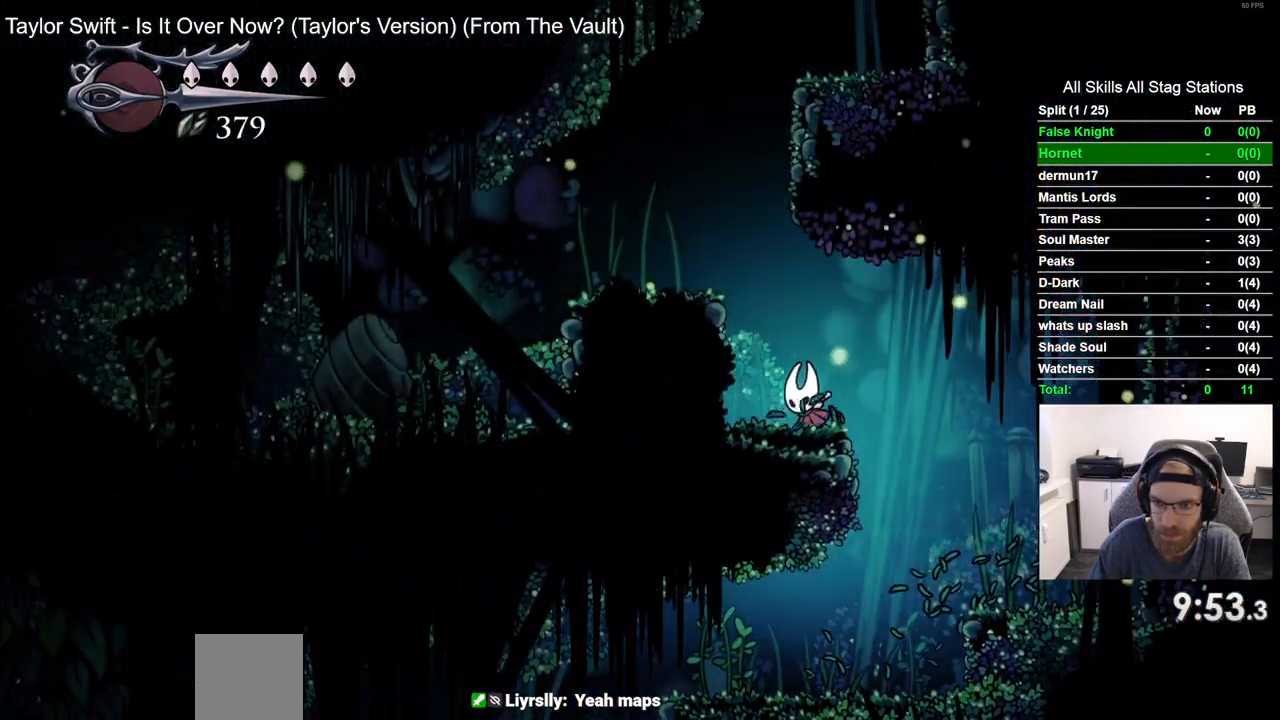
{"dt_ms": 500, "buttons": ["CROSS", "DPAD_RIGHT"], "left_stick": "center", "right_stick": "center", "events": [[233, "CROSS", "up"], [367, "DPAD_LEFT", "up"], [367, "DPAD_UP", "down"], [400, "DPAD_UP", "up"], [450, "DPAD_RIGHT", "down"], [483, "CROSS", "down"]]}
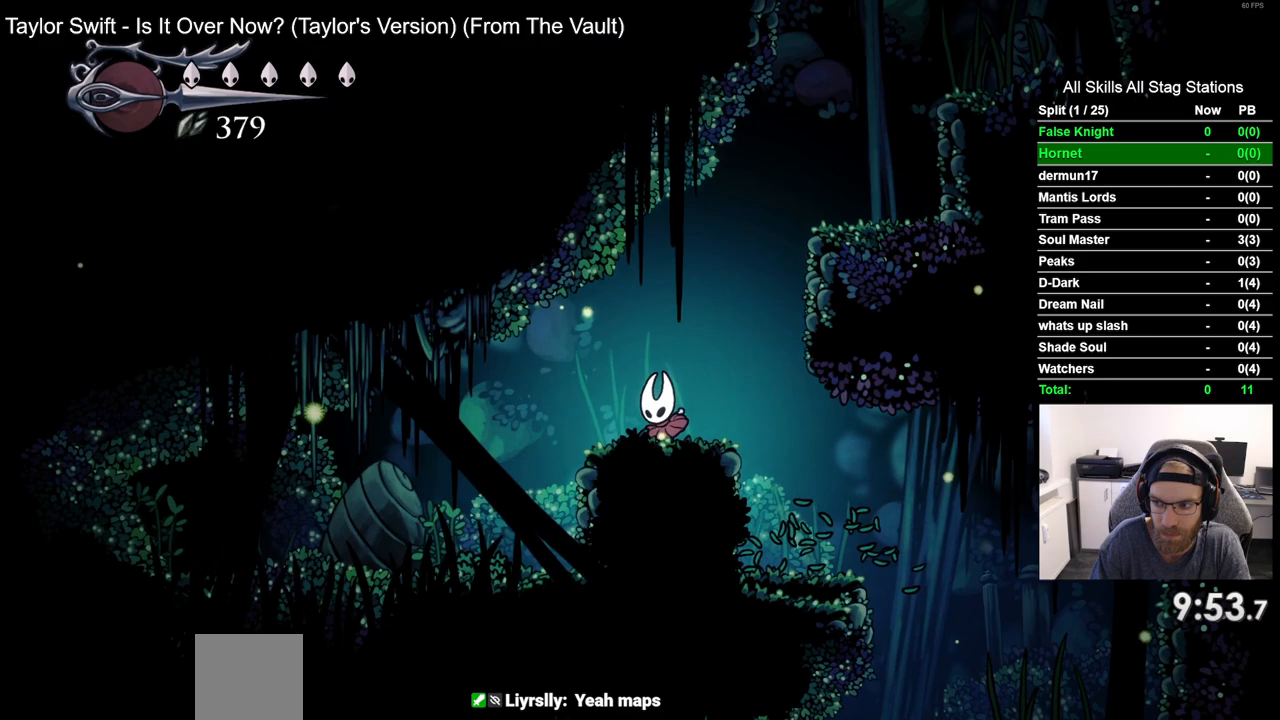
{"dt_ms": 500, "buttons": ["DPAD_RIGHT"], "left_stick": "center", "right_stick": "center", "events": [[383, "CROSS", "up"]]}
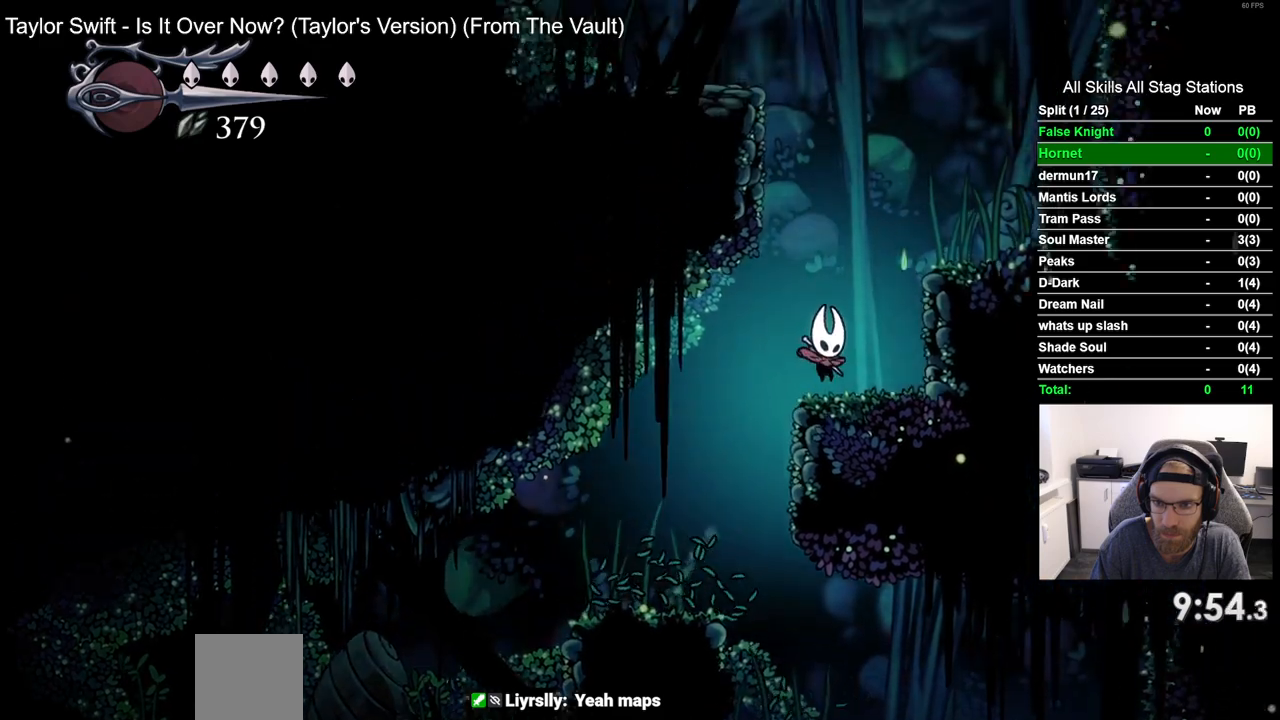
{"dt_ms": 500, "buttons": ["DPAD_LEFT"], "left_stick": "center", "right_stick": "center", "events": [[50, "CROSS", "down"], [317, "CROSS", "up"], [467, "DPAD_DOWN", "down"], [467, "DPAD_RIGHT", "up"], [483, "DPAD_DOWN", "up"], [500, "DPAD_LEFT", "down"]]}
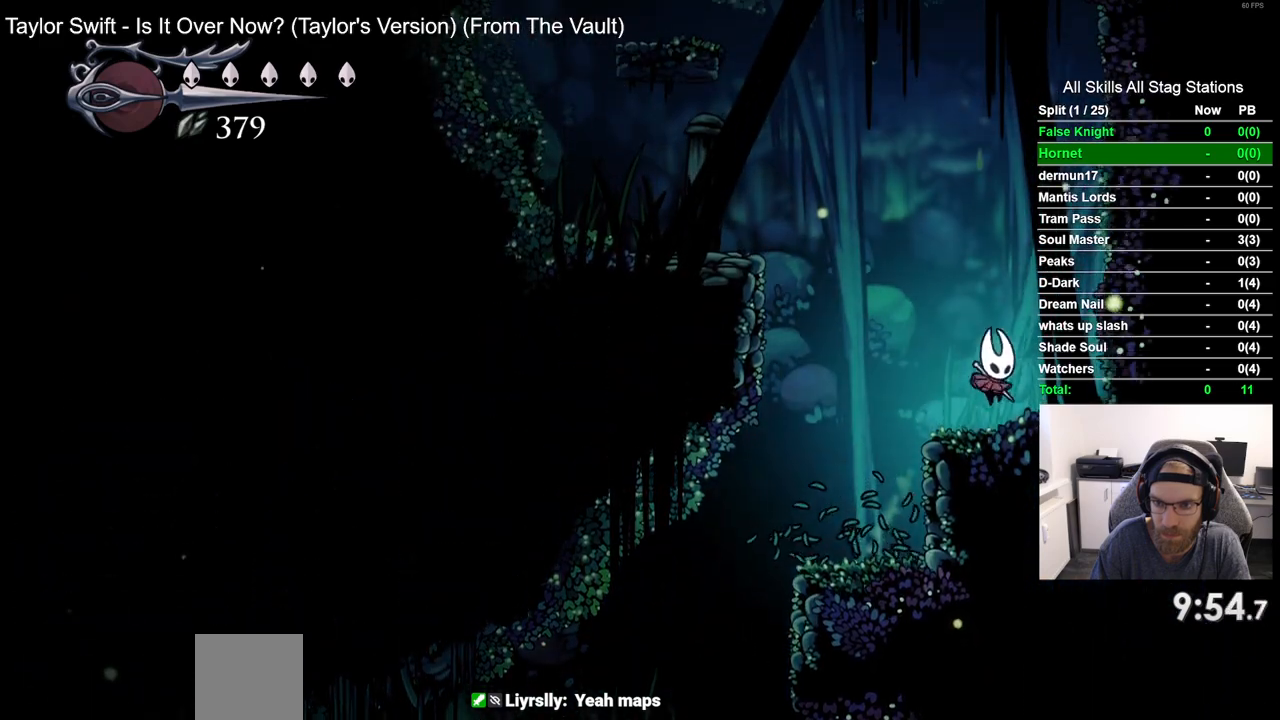
{"dt_ms": 500, "buttons": ["DPAD_LEFT"], "left_stick": "center", "right_stick": "center", "events": [[17, "CROSS", "down"], [467, "CROSS", "up"]]}
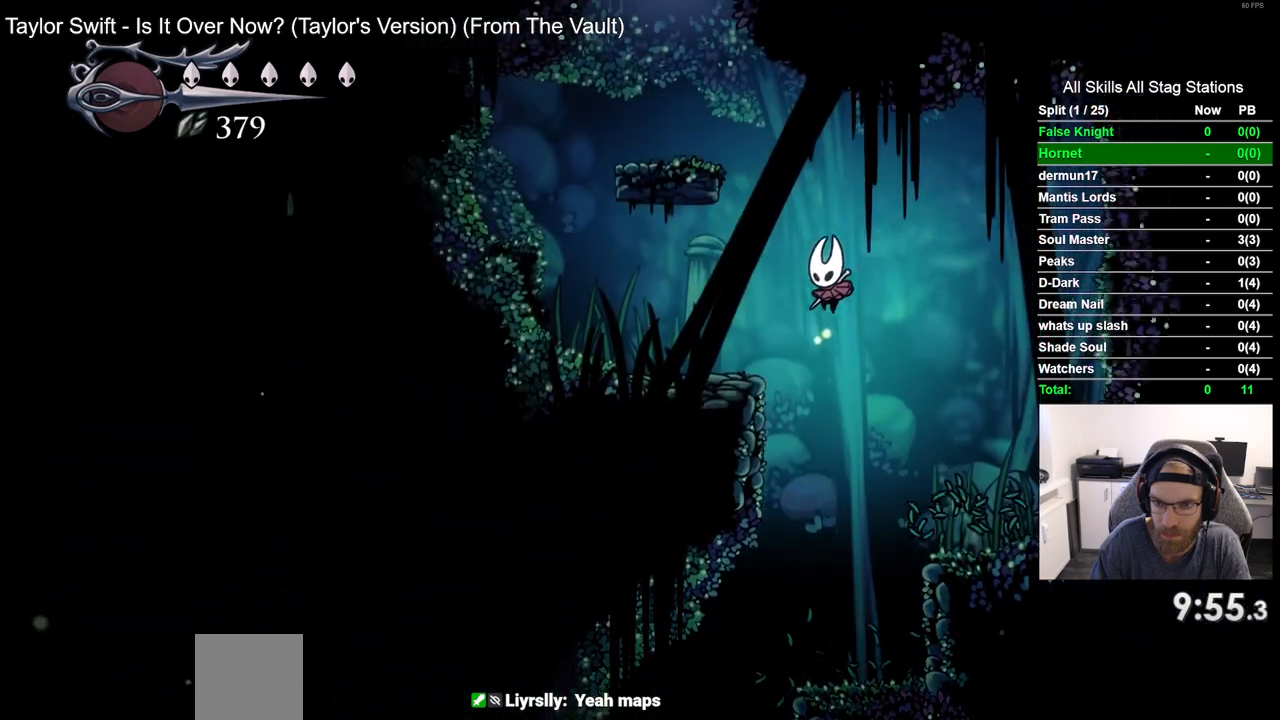
{"dt_ms": 500, "buttons": ["CROSS", "DPAD_LEFT"], "left_stick": "center", "right_stick": "center", "events": [[200, "DPAD_LEFT", "up"], [200, "DPAD_UP", "down"], [250, "DPAD_UP", "up"], [267, "CROSS", "down"], [267, "DPAD_RIGHT", "down"], [400, "DPAD_RIGHT", "up"], [417, "DPAD_UP", "down"], [450, "DPAD_LEFT", "down"], [450, "DPAD_UP", "up"]]}
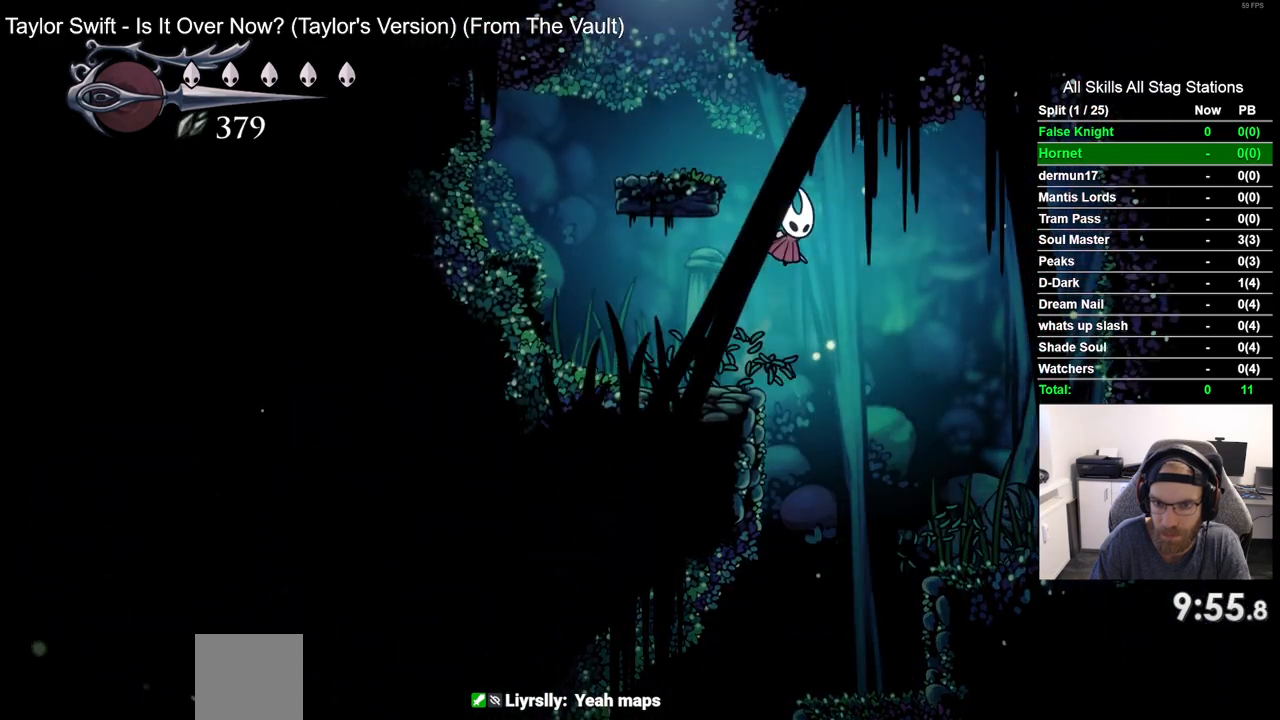
{"dt_ms": 500, "buttons": ["CROSS"], "left_stick": "center", "right_stick": "center", "events": [[183, "CROSS", "up"], [317, "DPAD_LEFT", "up"], [333, "CROSS", "down"]]}
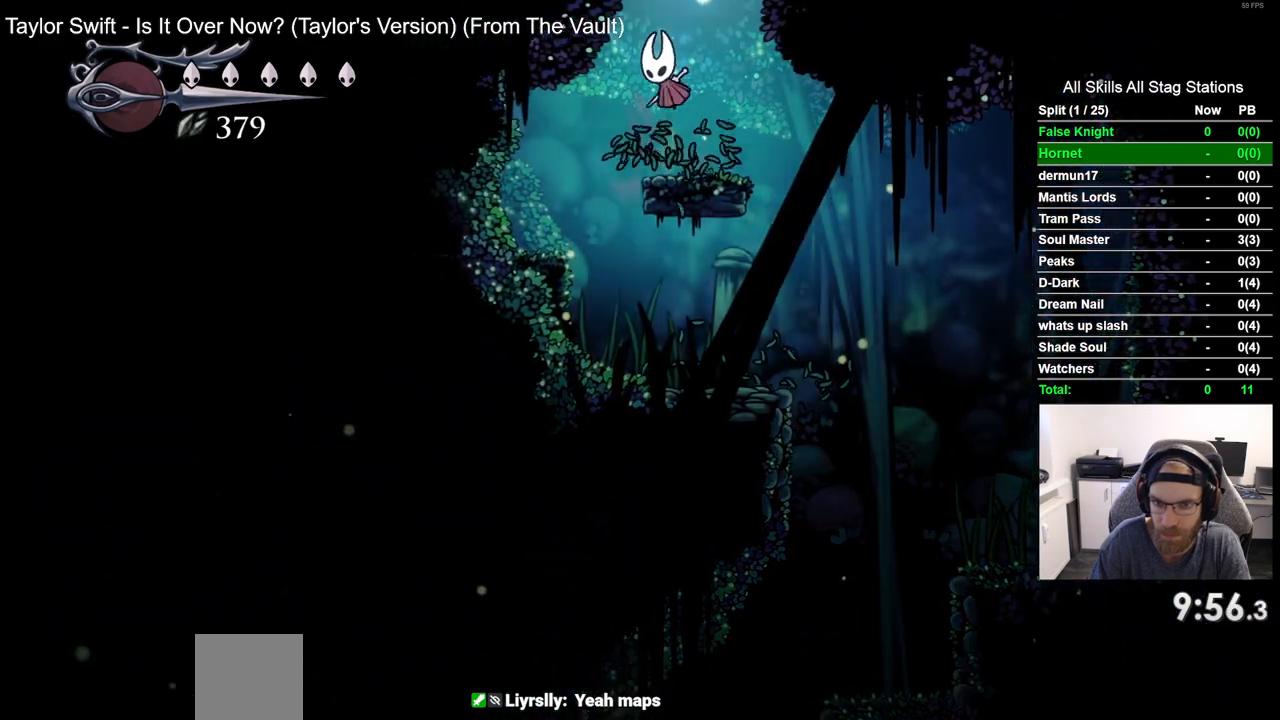
{"dt_ms": 500, "buttons": ["DPAD_LEFT"], "left_stick": "center", "right_stick": "center", "events": [[117, "DPAD_LEFT", "down"], [333, "CROSS", "up"]]}
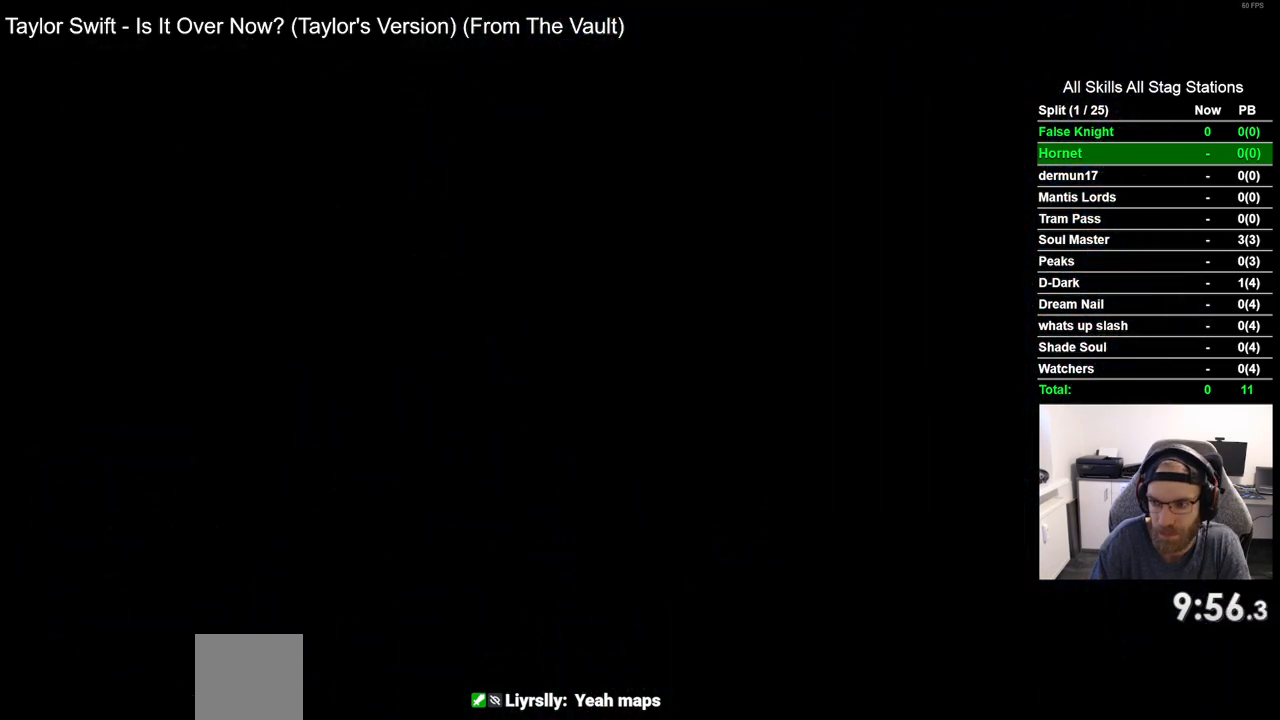
{"dt_ms": 500, "buttons": ["DPAD_LEFT"], "left_stick": "center", "right_stick": "center", "events": []}
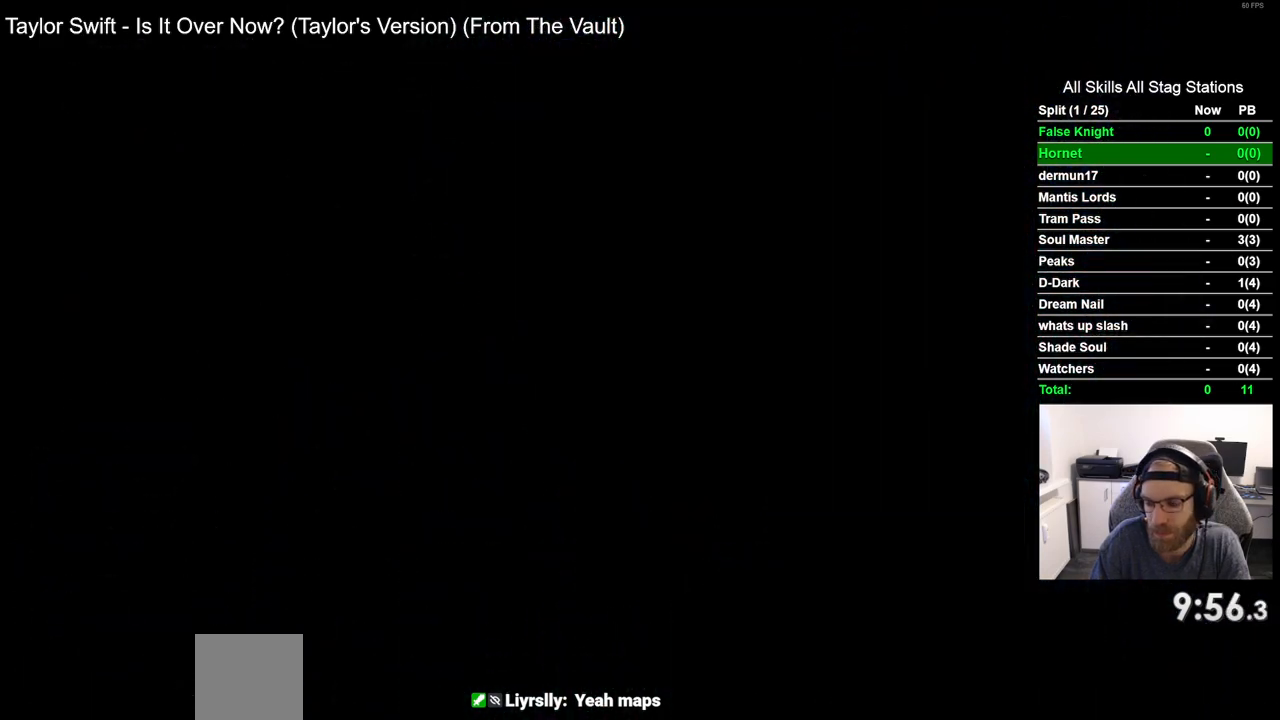
{"dt_ms": 500, "buttons": ["DPAD_LEFT"], "left_stick": "center", "right_stick": "center", "events": []}
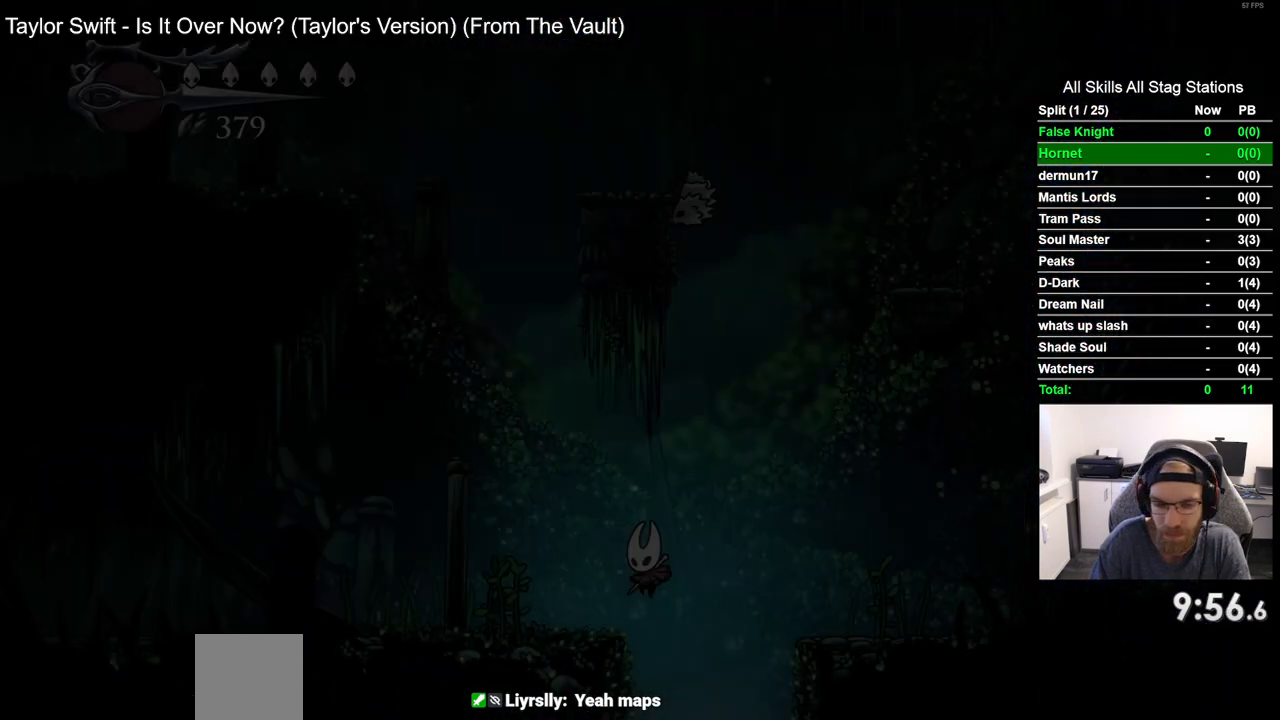
{"dt_ms": 500, "buttons": ["DPAD_LEFT"], "left_stick": "center", "right_stick": "center", "events": []}
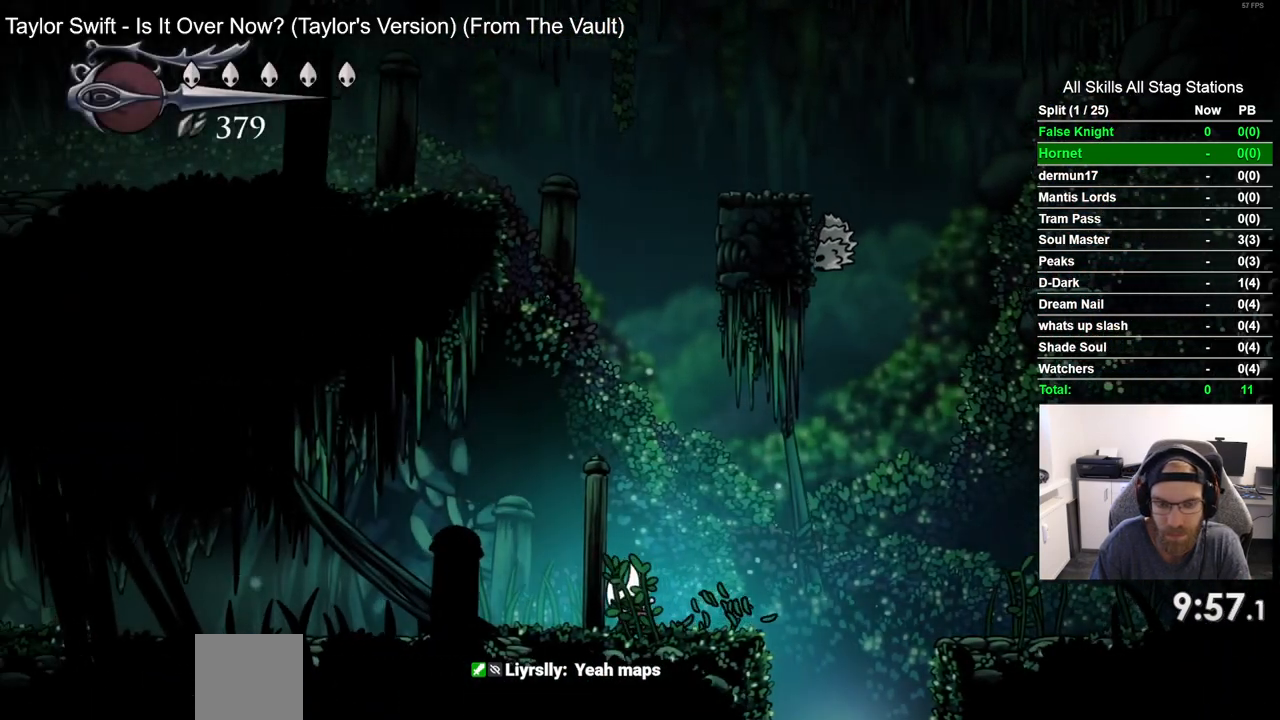
{"dt_ms": 500, "buttons": ["DPAD_LEFT"], "left_stick": "center", "right_stick": "center", "events": []}
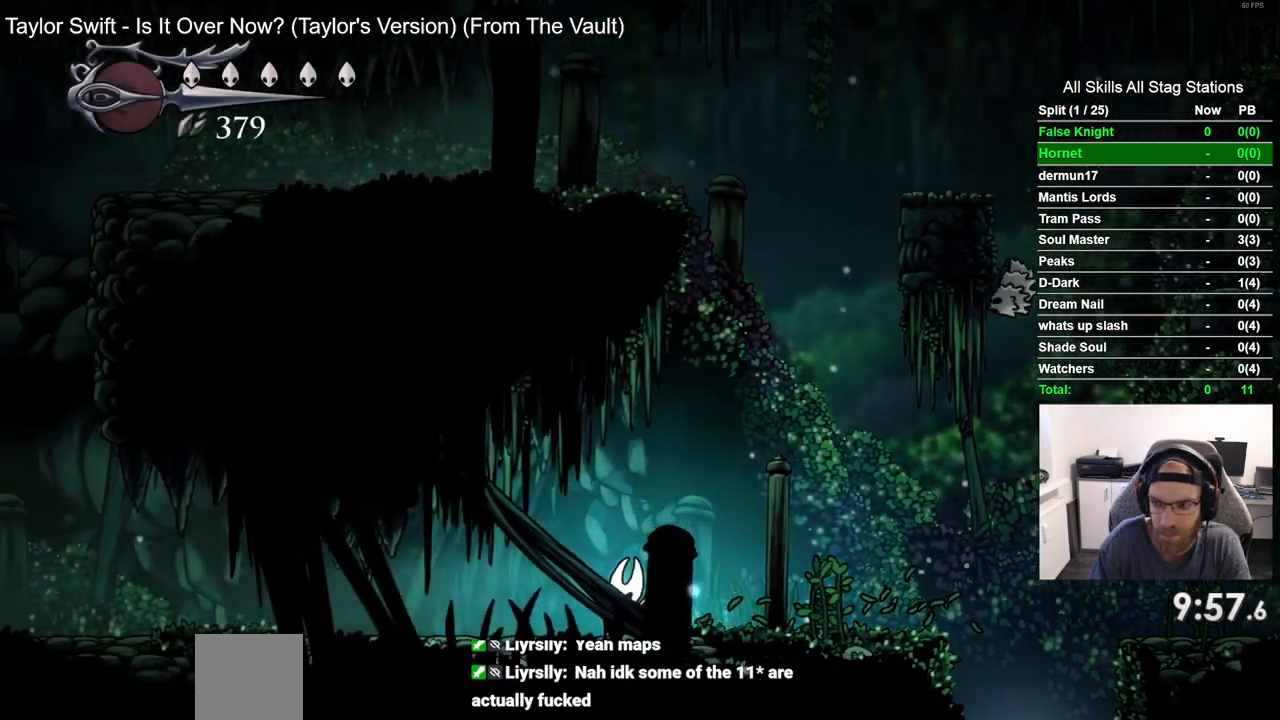
{"dt_ms": 500, "buttons": ["DPAD_LEFT"], "left_stick": "center", "right_stick": "center", "events": []}
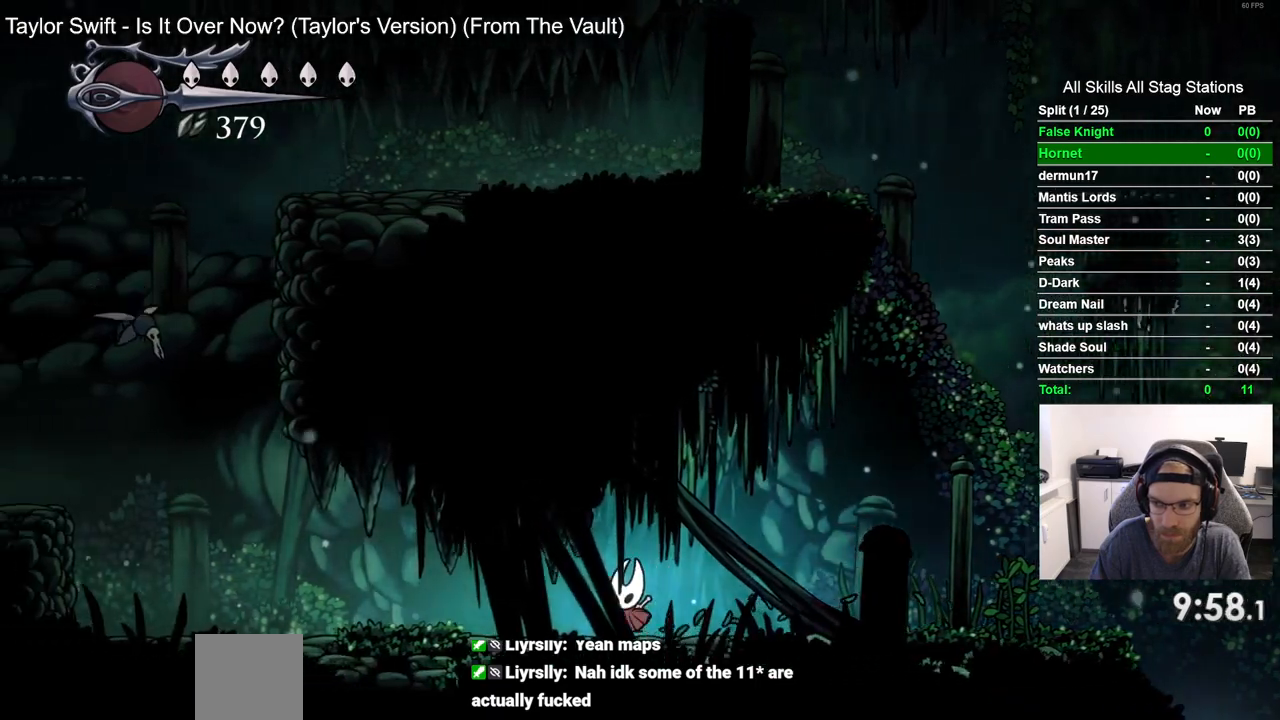
{"dt_ms": 500, "buttons": ["DPAD_LEFT"], "left_stick": "center", "right_stick": "center", "events": []}
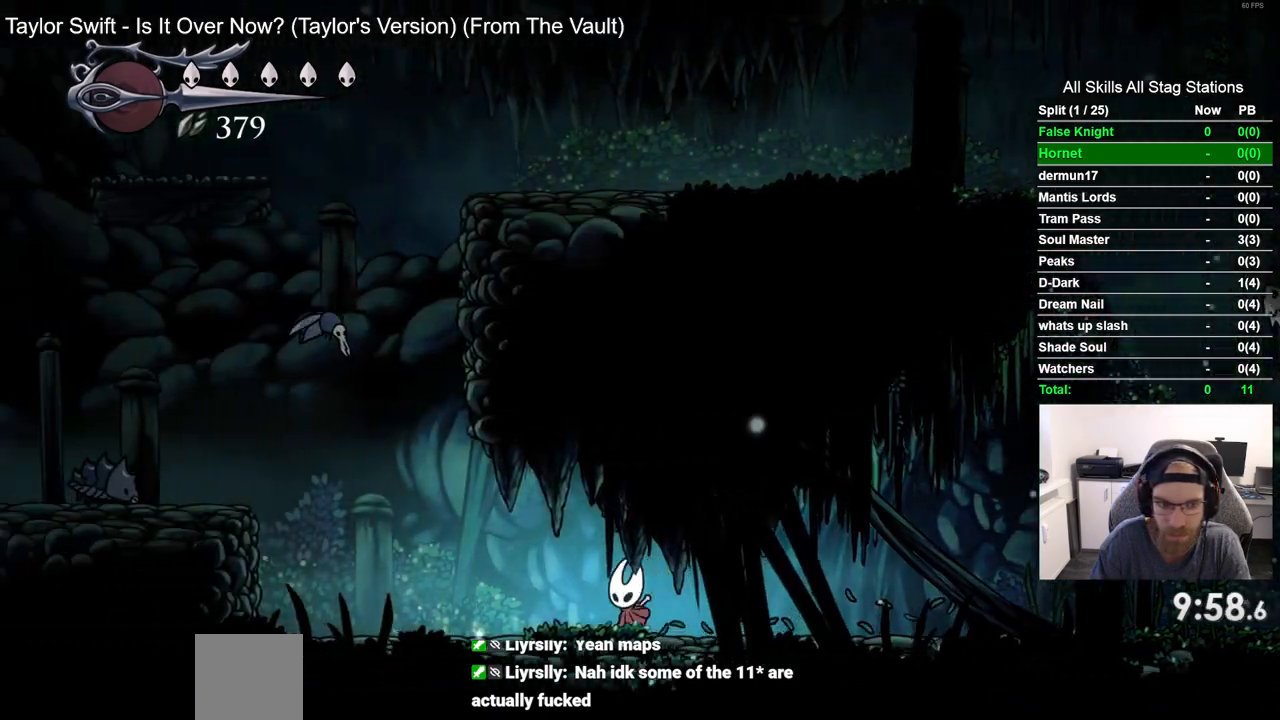
{"dt_ms": 500, "buttons": ["DPAD_LEFT"], "left_stick": "center", "right_stick": "center", "events": []}
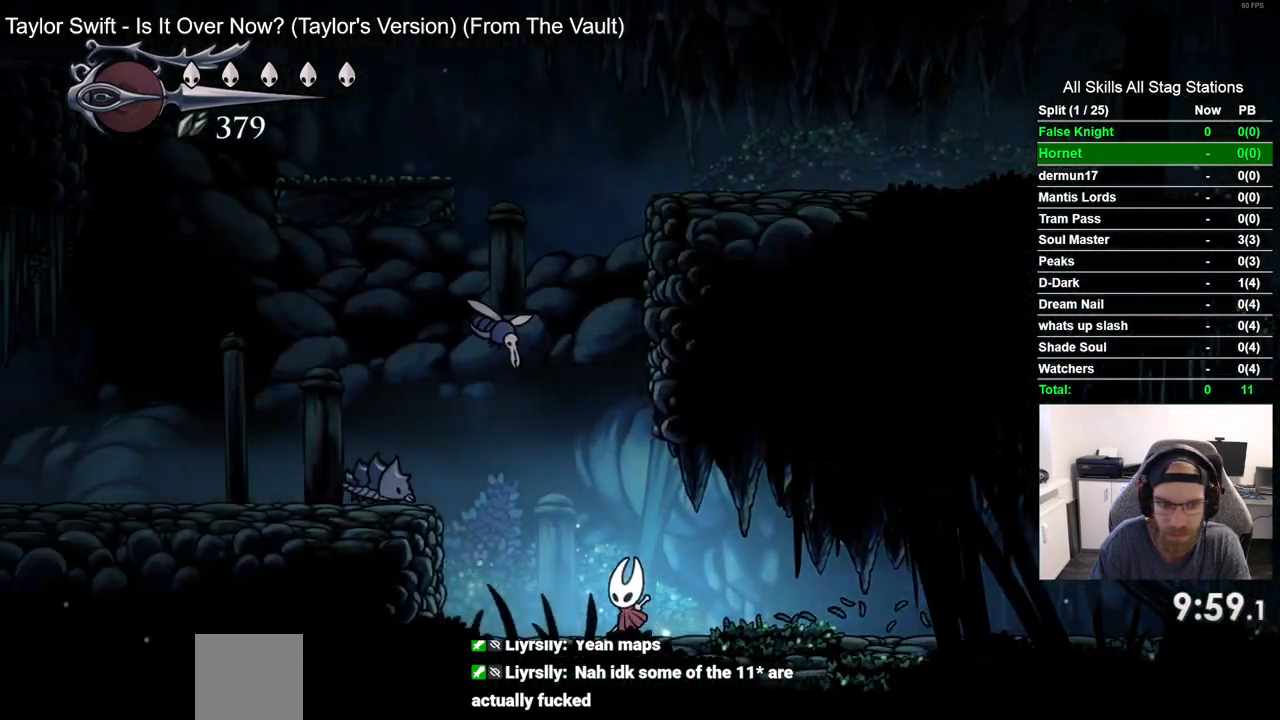
{"dt_ms": 500, "buttons": [], "left_stick": "center", "right_stick": "center", "events": [[17, "CROSS", "down"], [83, "DPAD_UP", "down"], [200, "DPAD_LEFT", "up"], [267, "CROSS", "up"], [433, "DPAD_UP", "up"]]}
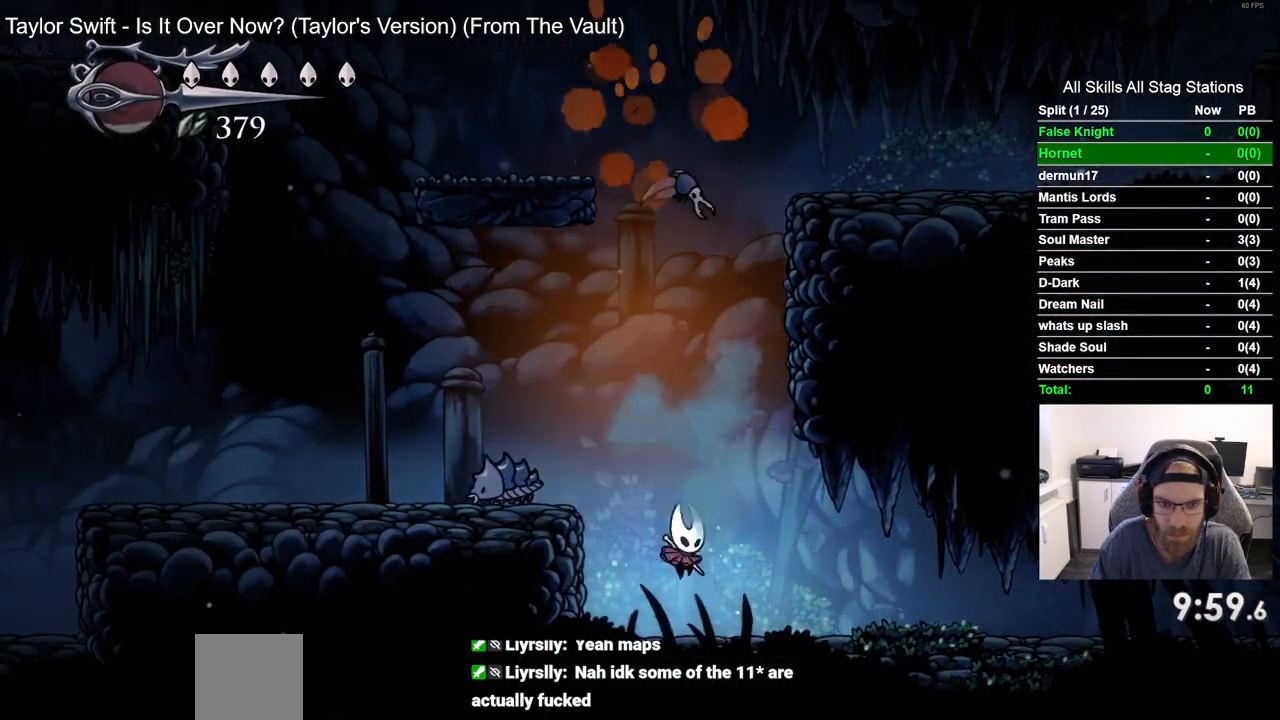
{"dt_ms": 500, "buttons": [], "left_stick": "center", "right_stick": "center", "events": [[117, "CROSS", "down"], [117, "DPAD_UP", "down"], [250, "DPAD_RIGHT", "down"], [367, "DPAD_RIGHT", "up"], [467, "DPAD_UP", "up"], [500, "CROSS", "up"]]}
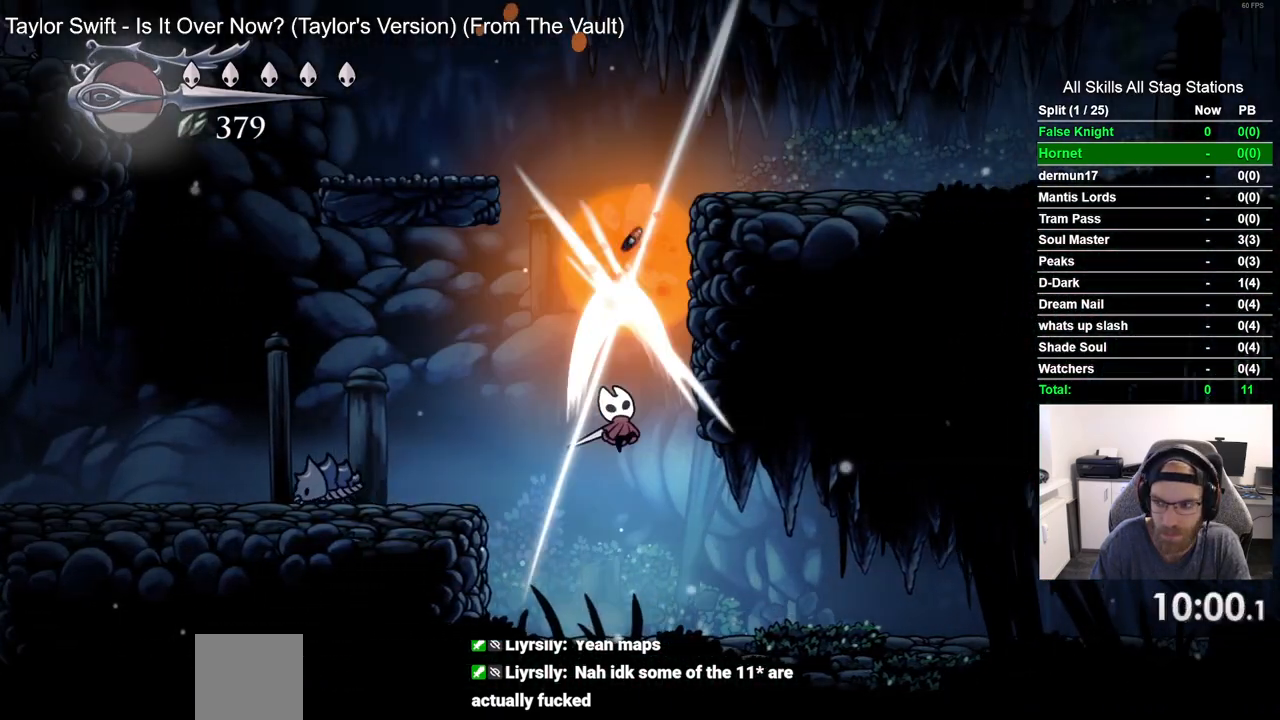
{"dt_ms": 500, "buttons": ["CROSS", "DPAD_LEFT"], "left_stick": "center", "right_stick": "center", "events": [[383, "DPAD_LEFT", "down"], [483, "CROSS", "down"]]}
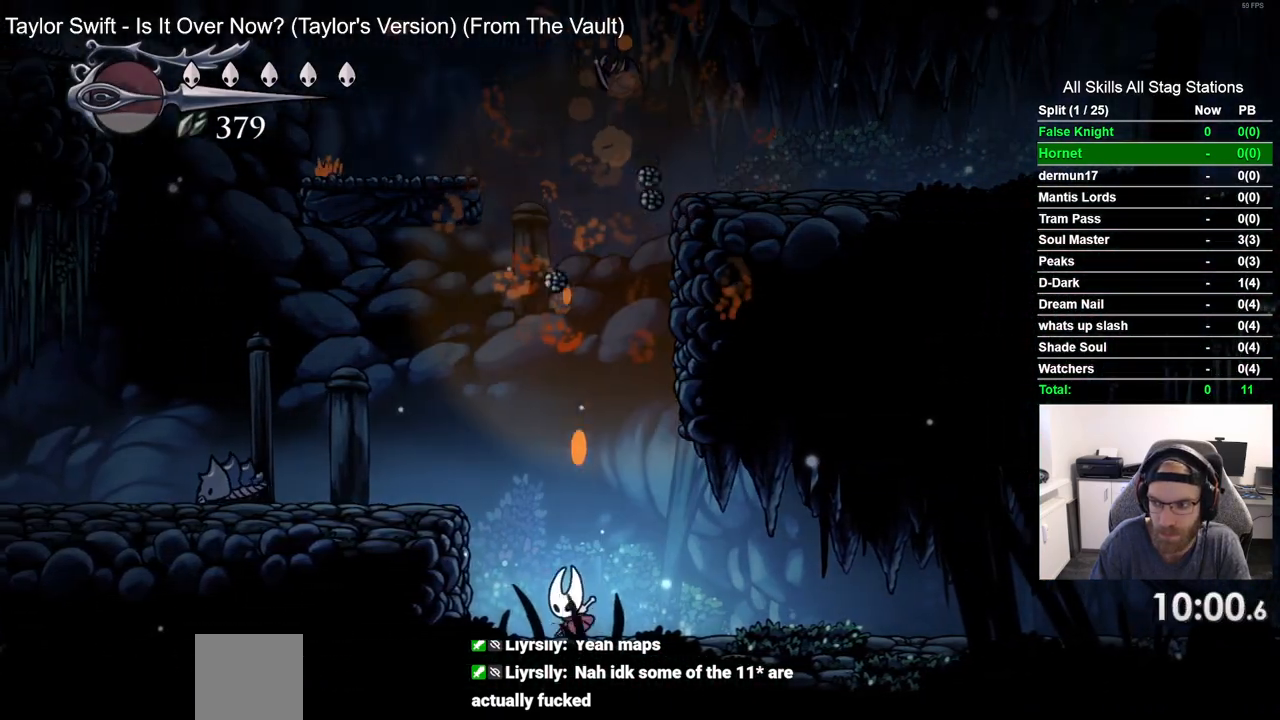
{"dt_ms": 500, "buttons": ["DPAD_LEFT"], "left_stick": "center", "right_stick": "center", "events": [[267, "CROSS", "up"]]}
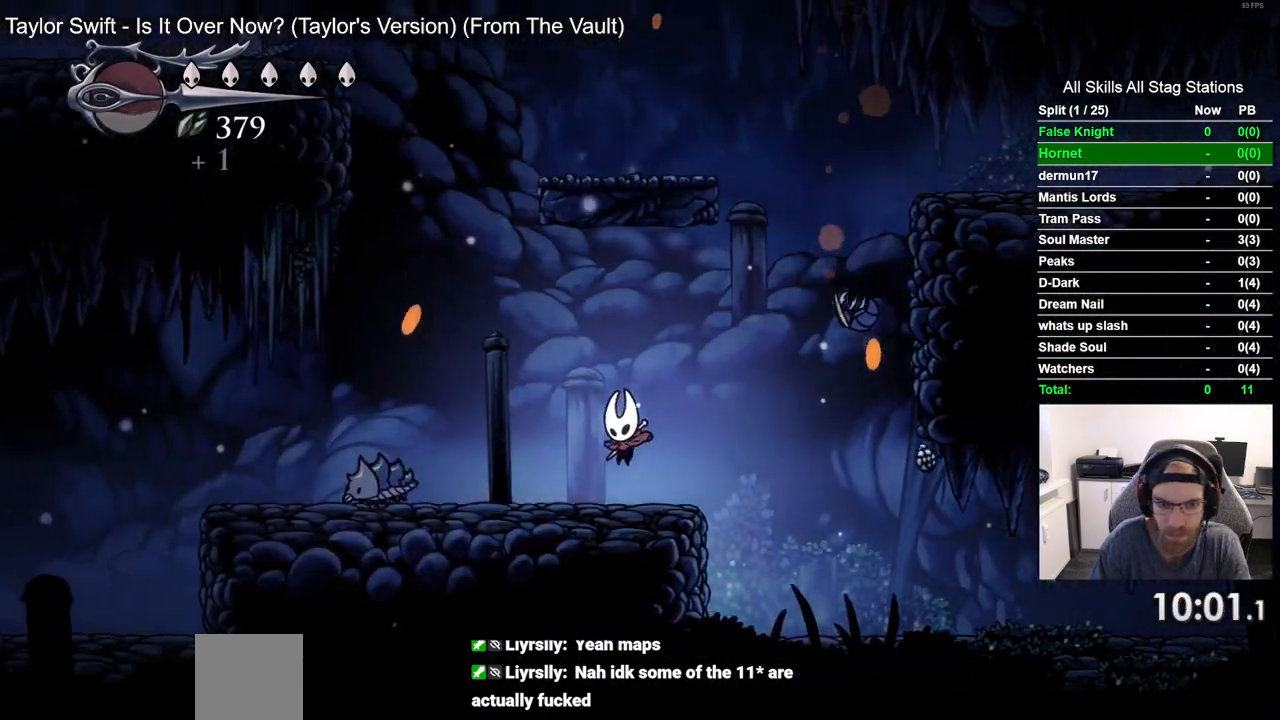
{"dt_ms": 500, "buttons": ["DPAD_LEFT"], "left_stick": "center", "right_stick": "center", "events": []}
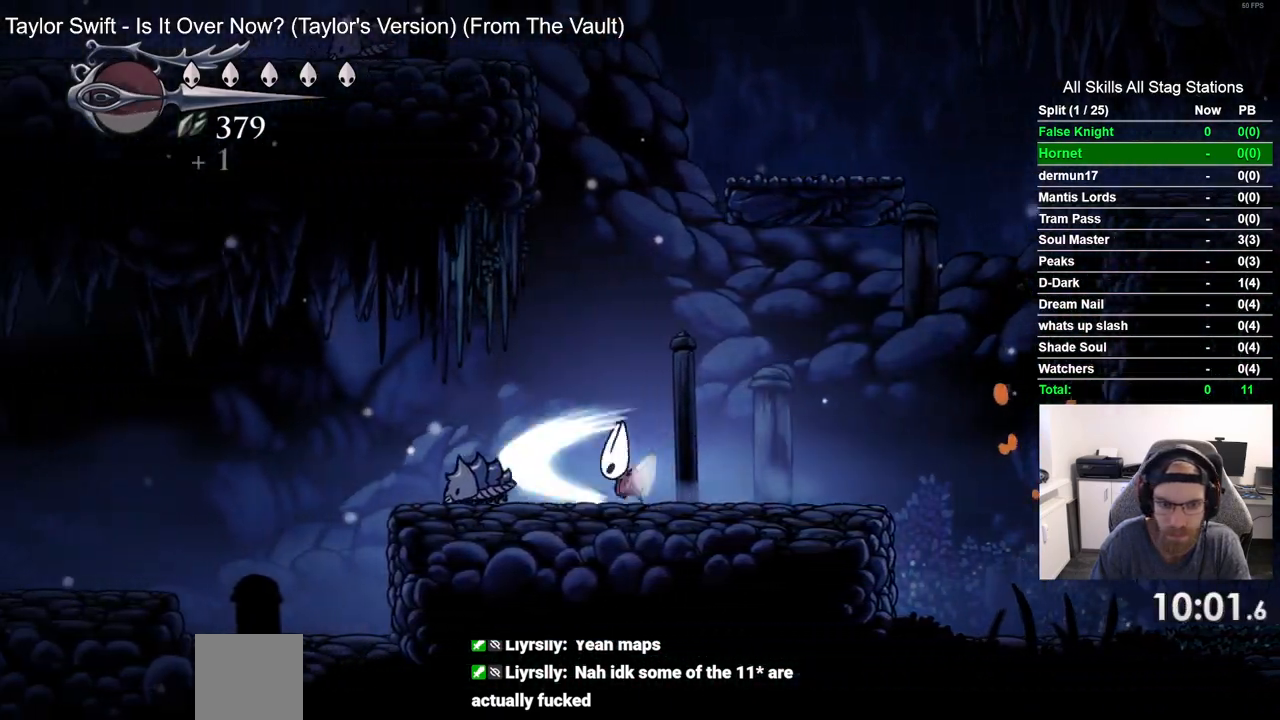
{"dt_ms": 500, "buttons": ["DPAD_LEFT"], "left_stick": "center", "right_stick": "center", "events": []}
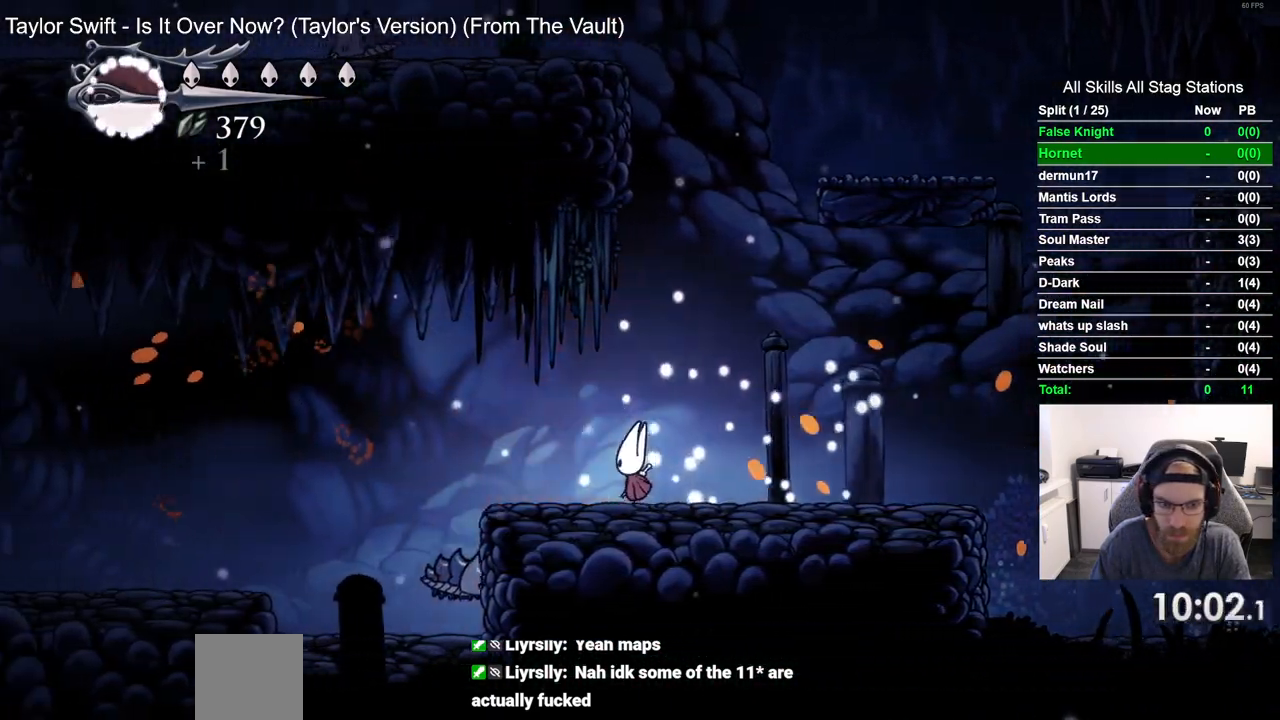
{"dt_ms": 500, "buttons": ["DPAD_DOWN", "DPAD_LEFT"], "left_stick": "center", "right_stick": "center", "events": [[417, "DPAD_DOWN", "down"]]}
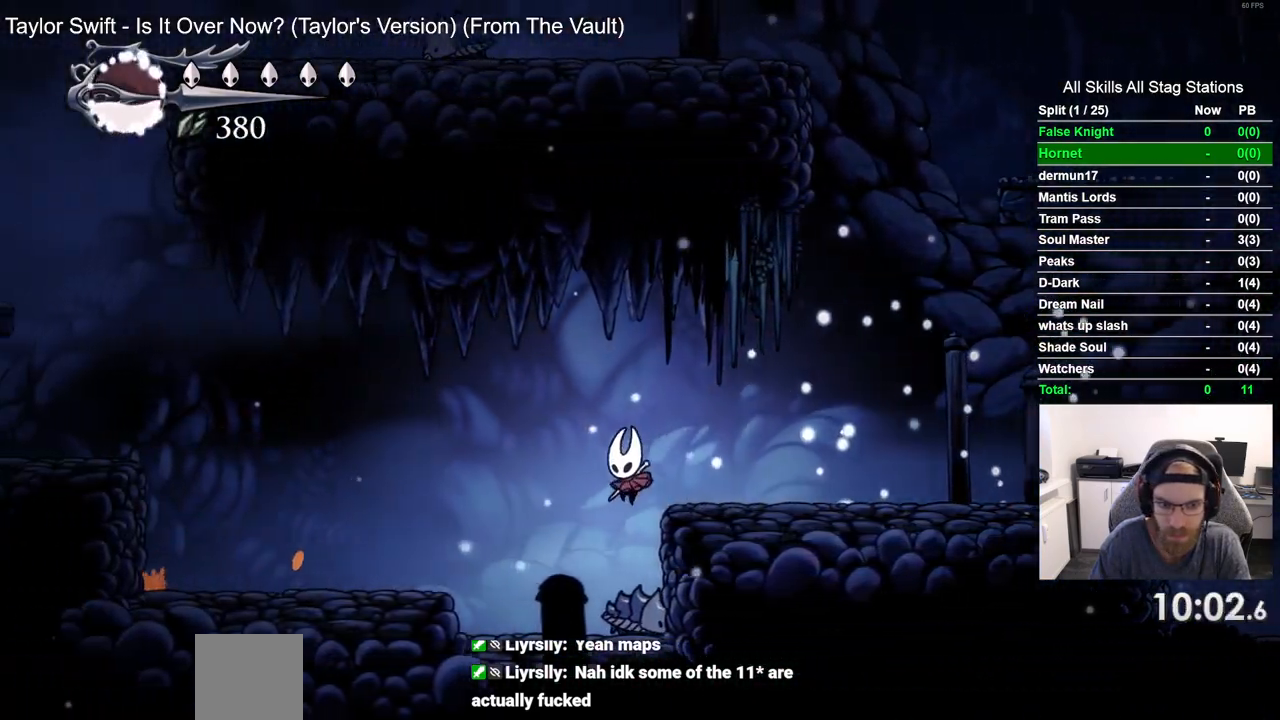
{"dt_ms": 500, "buttons": ["DPAD_LEFT"], "left_stick": "center", "right_stick": "center", "events": [[50, "DPAD_DOWN", "up"]]}
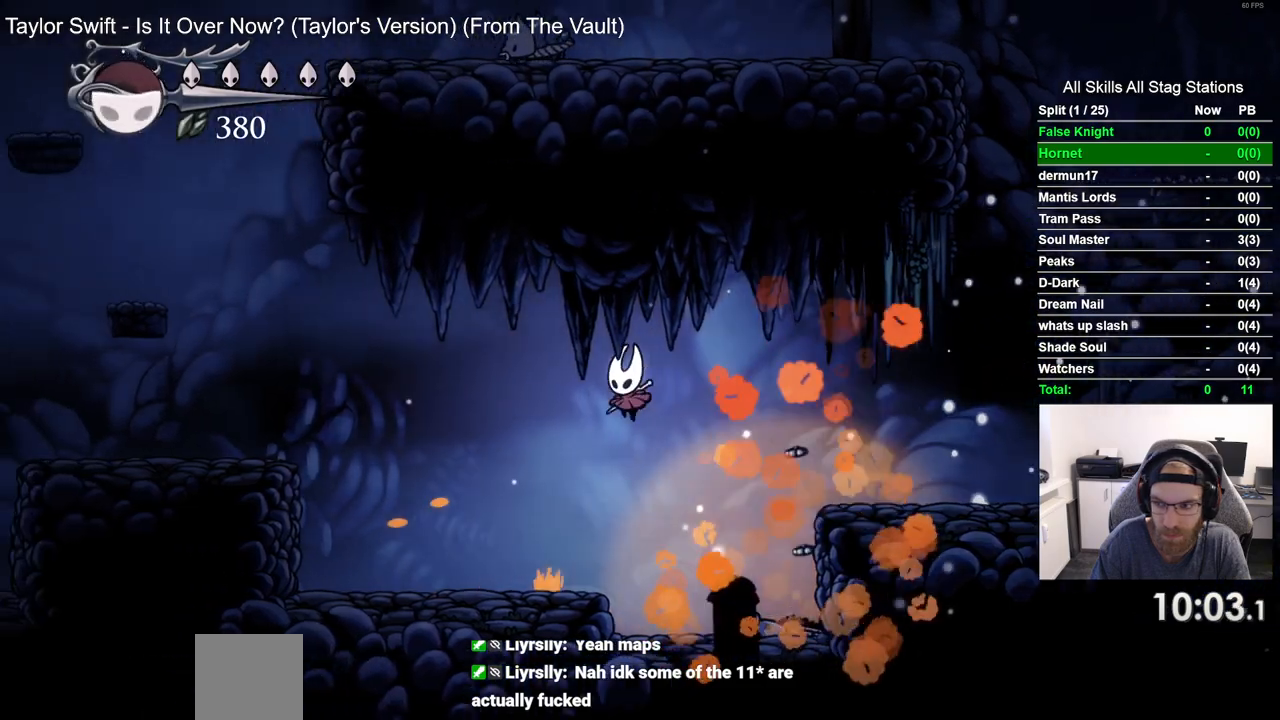
{"dt_ms": 500, "buttons": ["CROSS", "DPAD_LEFT"], "left_stick": "center", "right_stick": "center", "events": [[383, "CROSS", "down"]]}